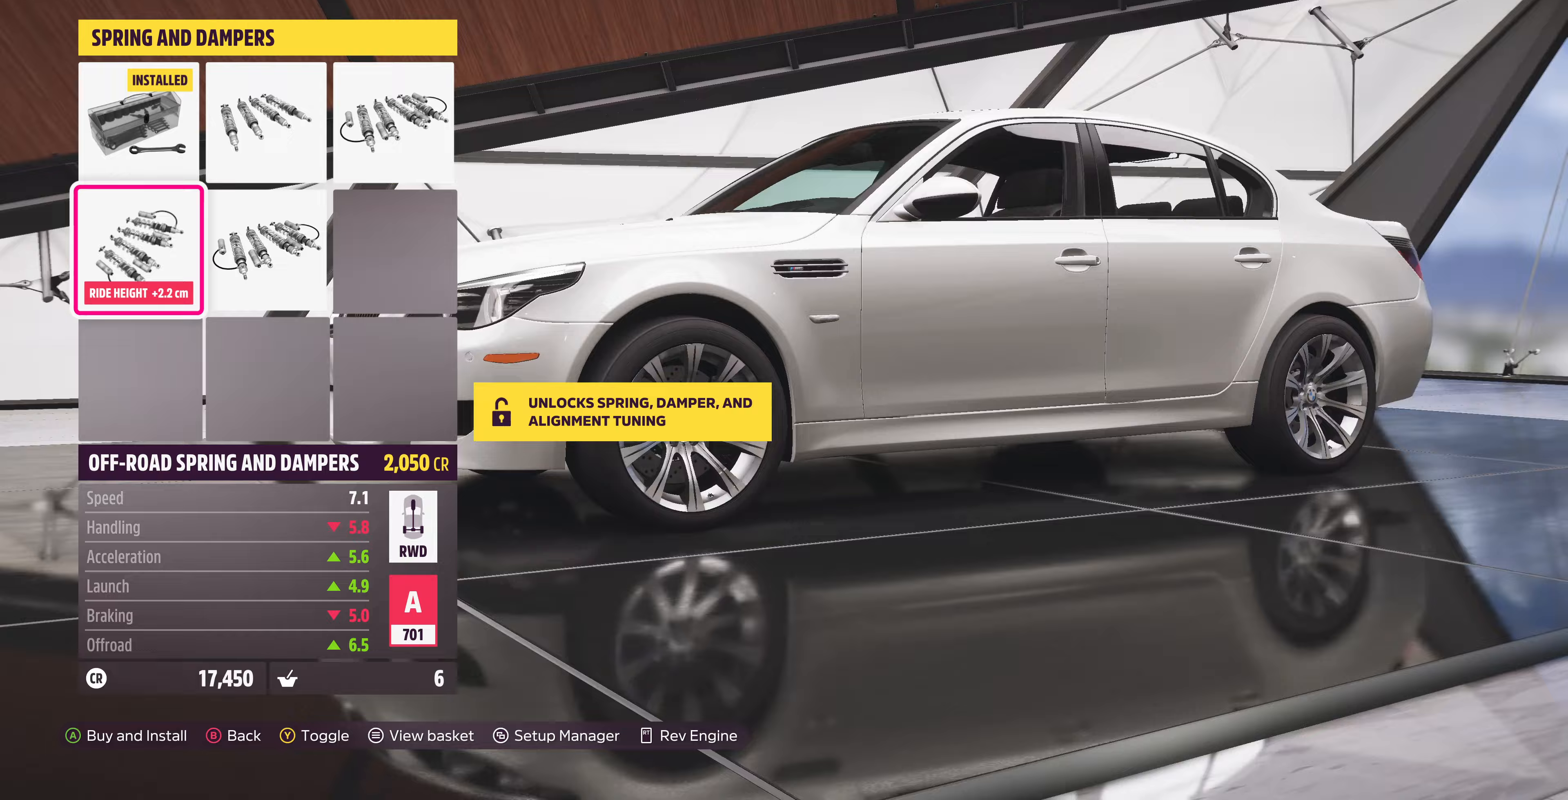
Gameplay with a controller (PlayStation layout); each line is a JSON object with the inputs held at the frame after it (dt_ms = milliseconds from this image to that frame). "events" lists button and stick changes between this image and that frame as [ms after this image, input, new state], when the widget could be followed in between.
{"dt_ms": 167, "buttons": [], "left_stick": "center", "right_stick": "left", "events": []}
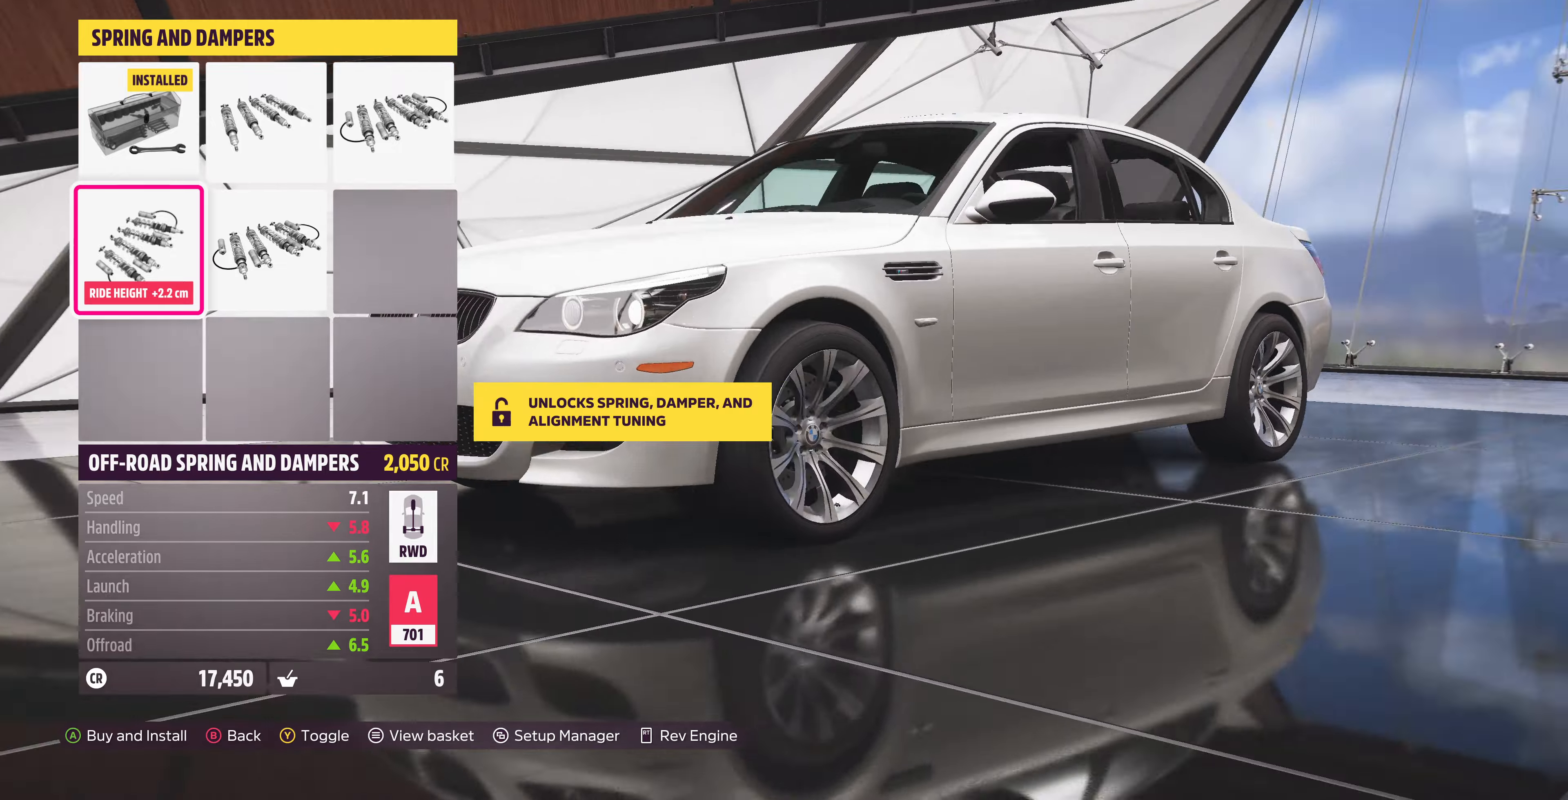
{"dt_ms": 500, "buttons": [], "left_stick": "center", "right_stick": "center", "events": [[200, "right_stick", "center"]]}
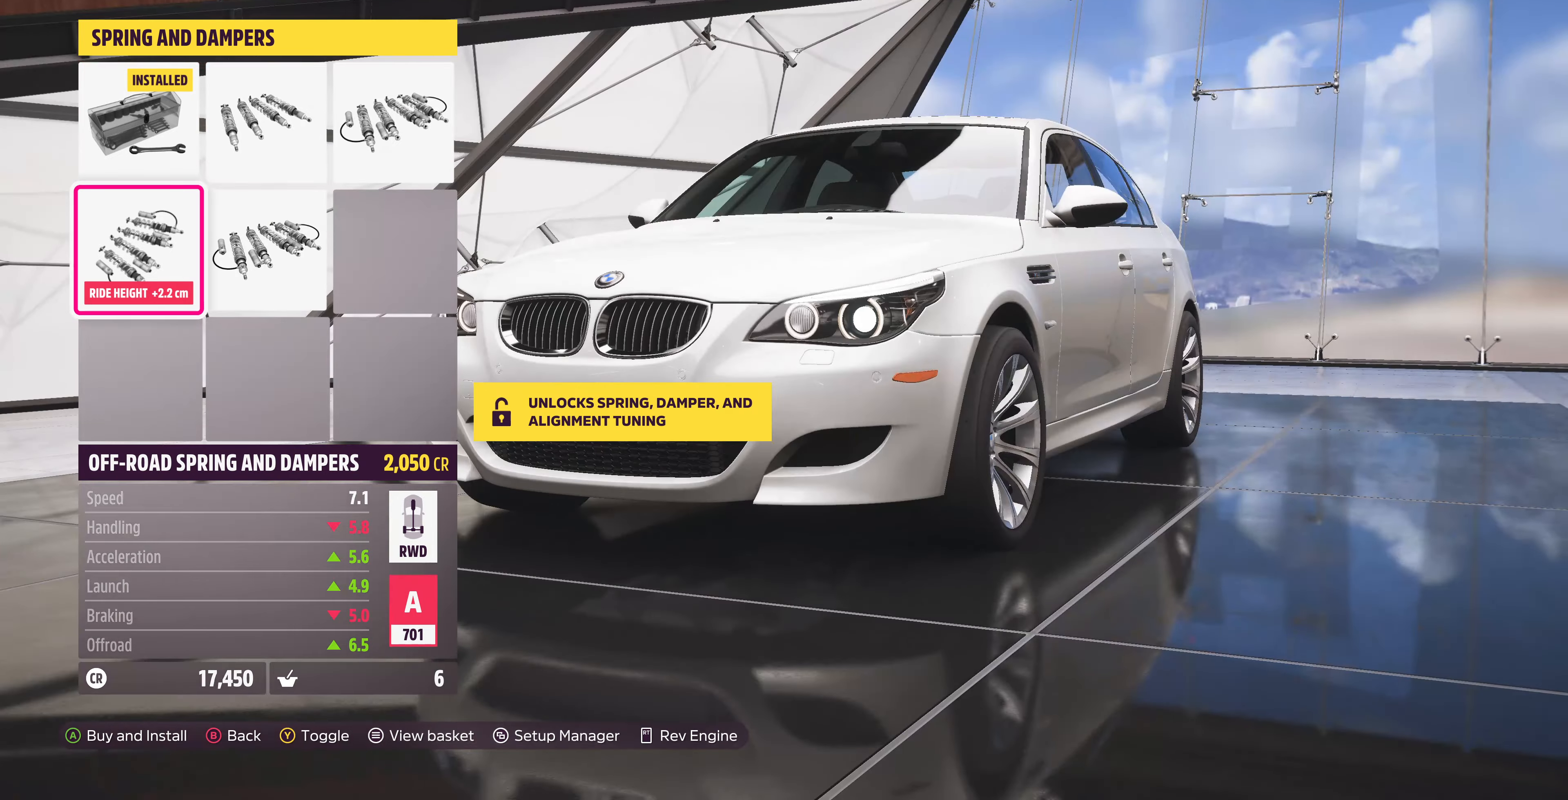
{"dt_ms": 500, "buttons": [], "left_stick": "center", "right_stick": "center", "events": [[133, "right_stick", "right"], [233, "DPAD_UP", "down"], [266, "right_stick", "center"], [333, "DPAD_UP", "up"]]}
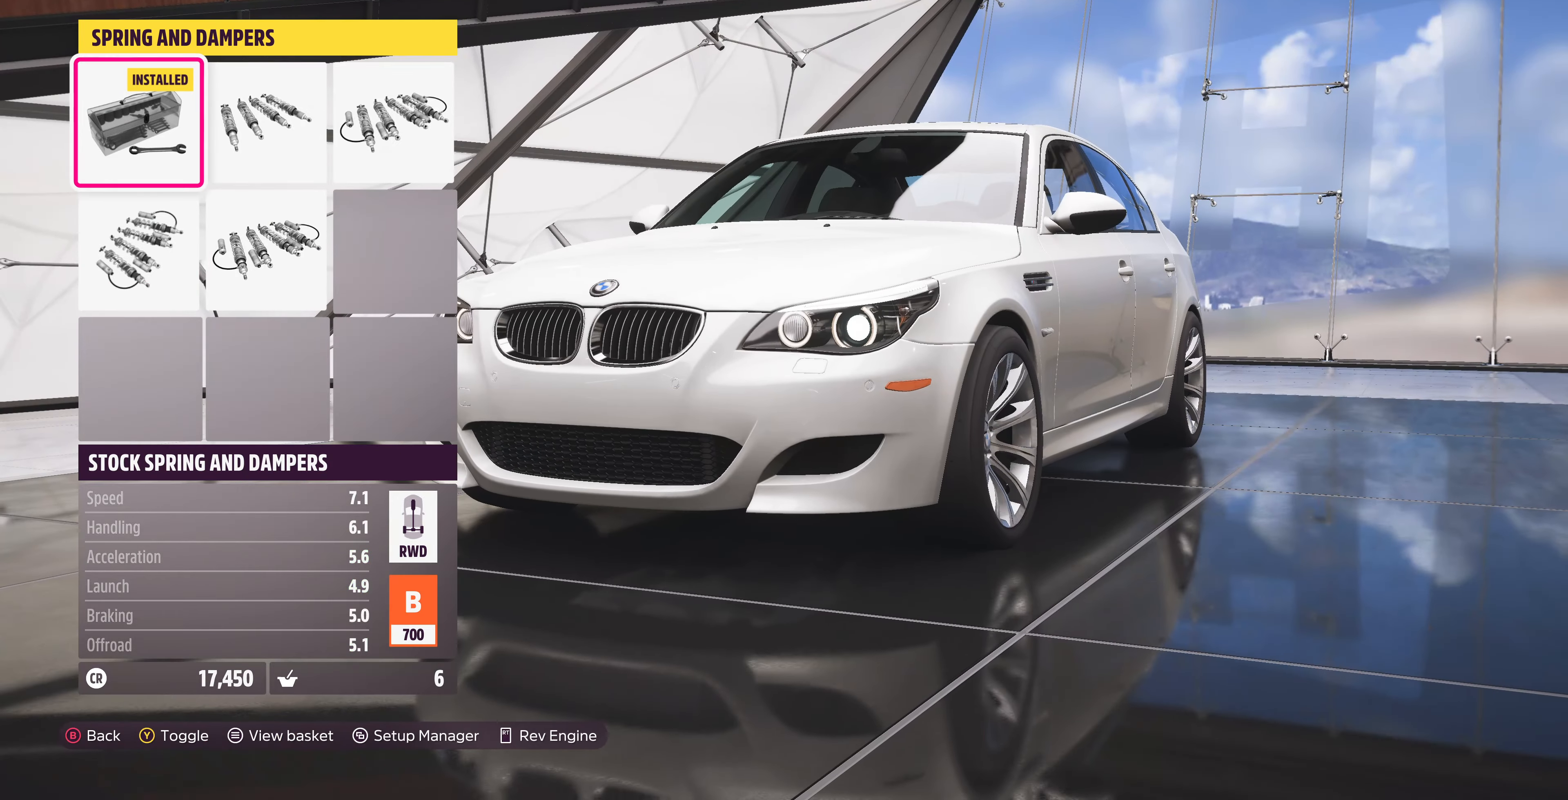
{"dt_ms": 500, "buttons": [], "left_stick": "center", "right_stick": "center", "events": [[100, "DPAD_DOWN", "down"], [200, "DPAD_DOWN", "up"]]}
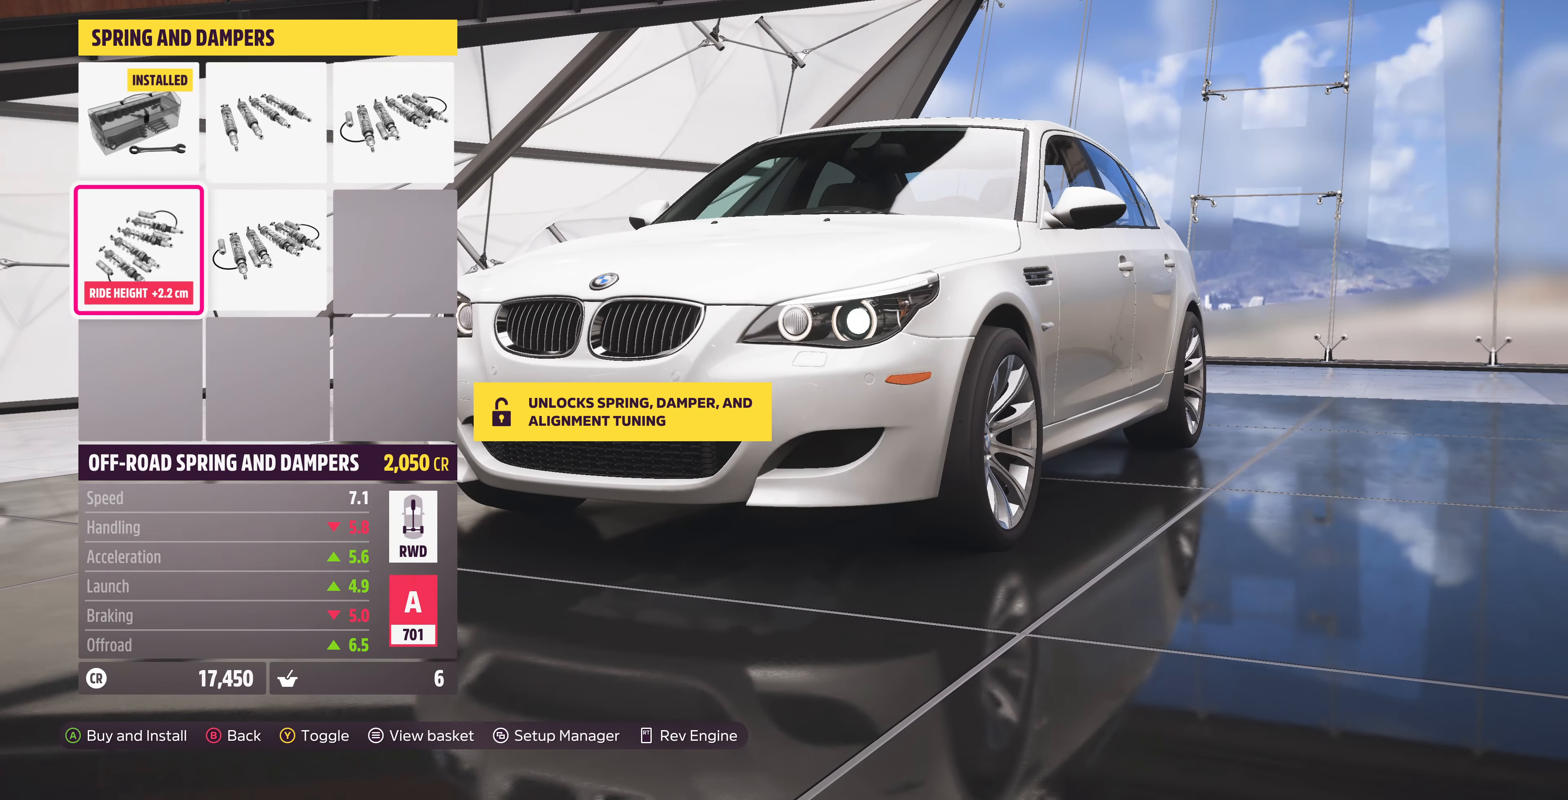
{"dt_ms": 500, "buttons": [], "left_stick": "center", "right_stick": "center", "events": [[100, "DPAD_UP", "down"], [200, "DPAD_UP", "up"]]}
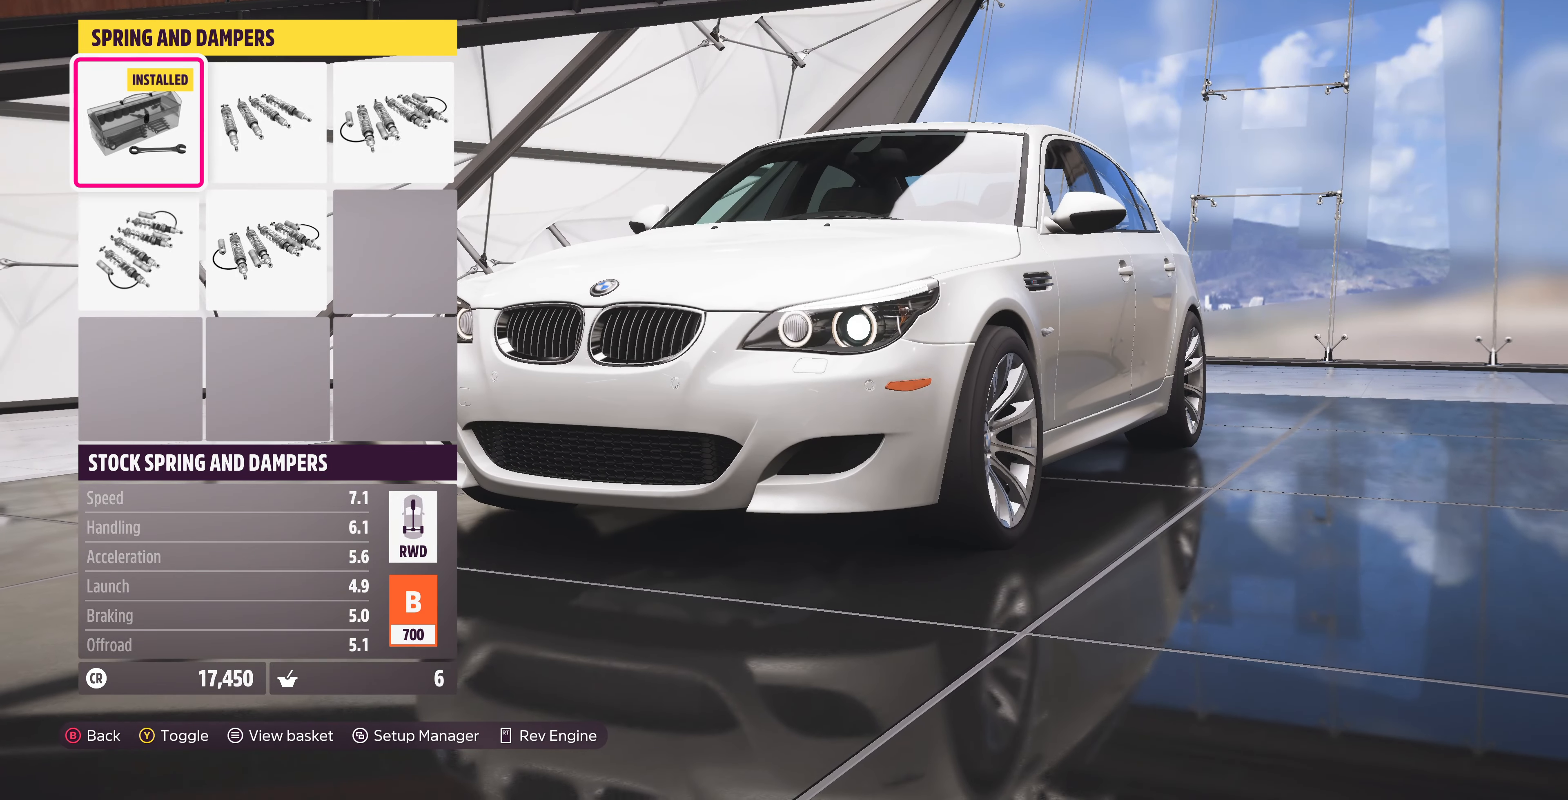
{"dt_ms": 500, "buttons": [], "left_stick": "center", "right_stick": "center", "events": [[166, "DPAD_DOWN", "down"], [233, "DPAD_DOWN", "up"]]}
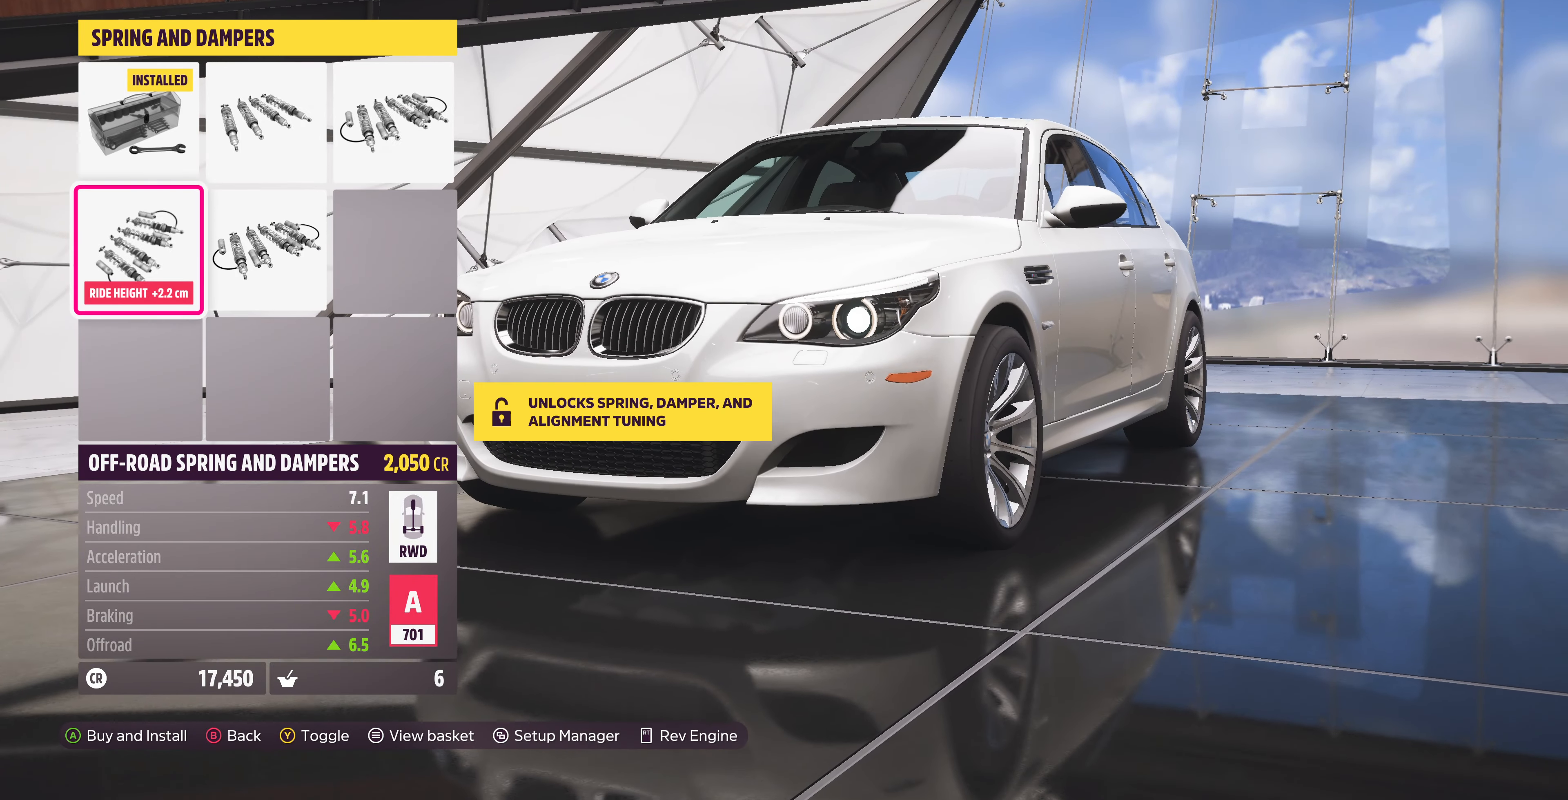
{"dt_ms": 500, "buttons": [], "left_stick": "center", "right_stick": "right", "events": [[333, "right_stick", "right"]]}
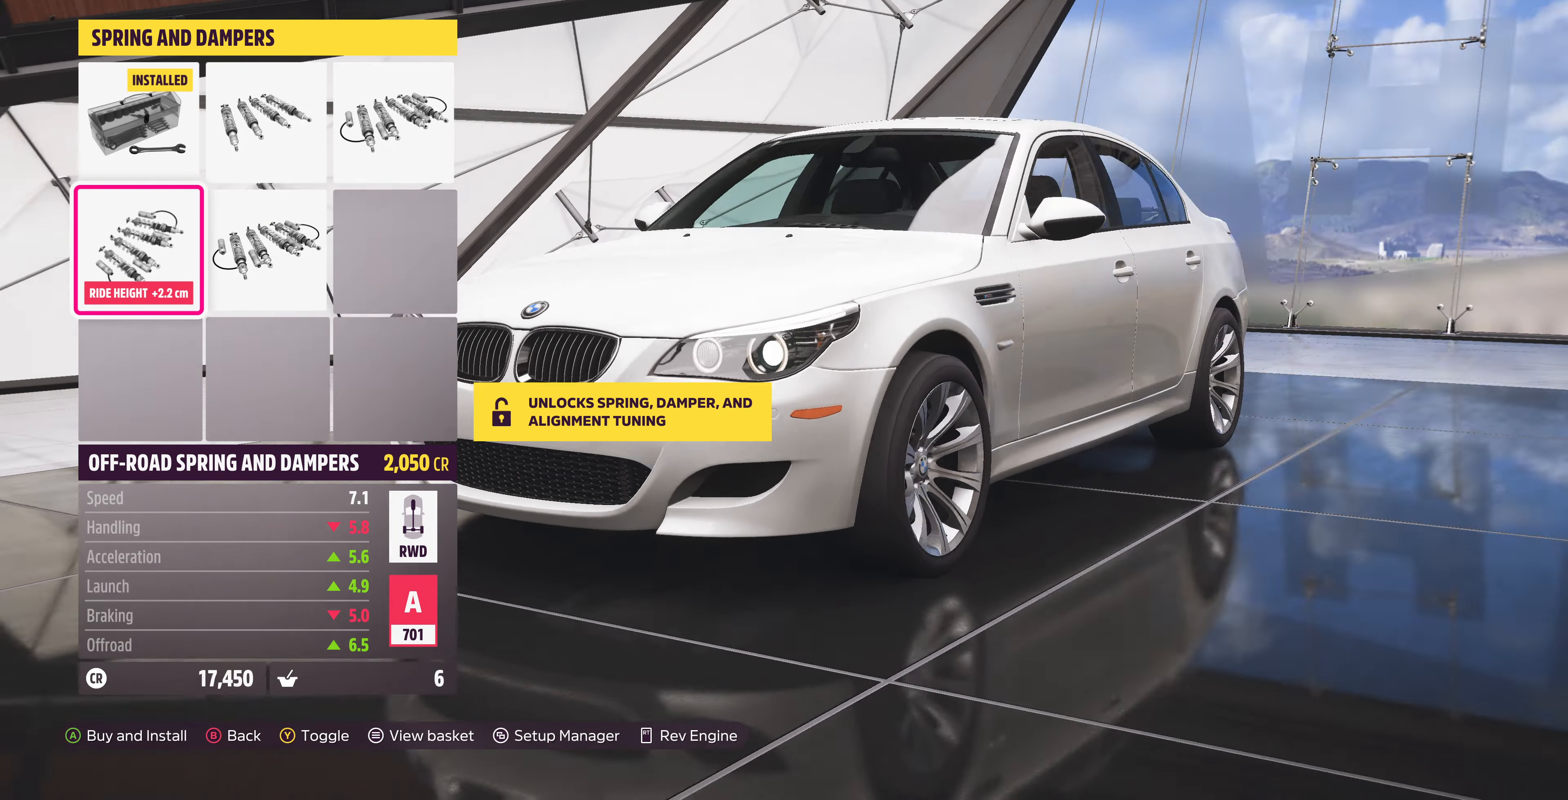
{"dt_ms": 500, "buttons": [], "left_stick": "center", "right_stick": "right", "events": []}
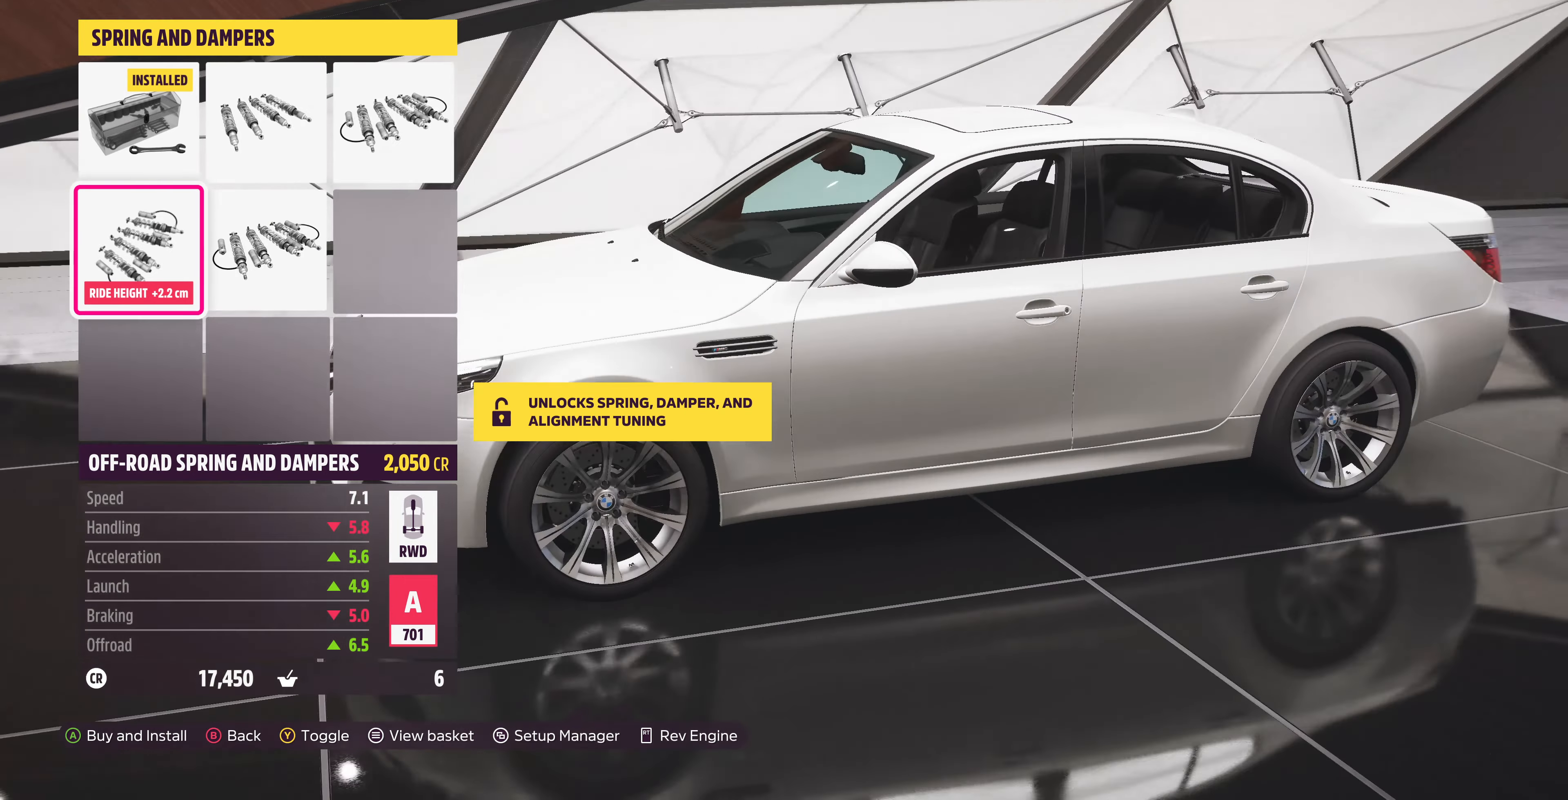
{"dt_ms": 500, "buttons": [], "left_stick": "center", "right_stick": "center", "events": [[500, "right_stick", "center"]]}
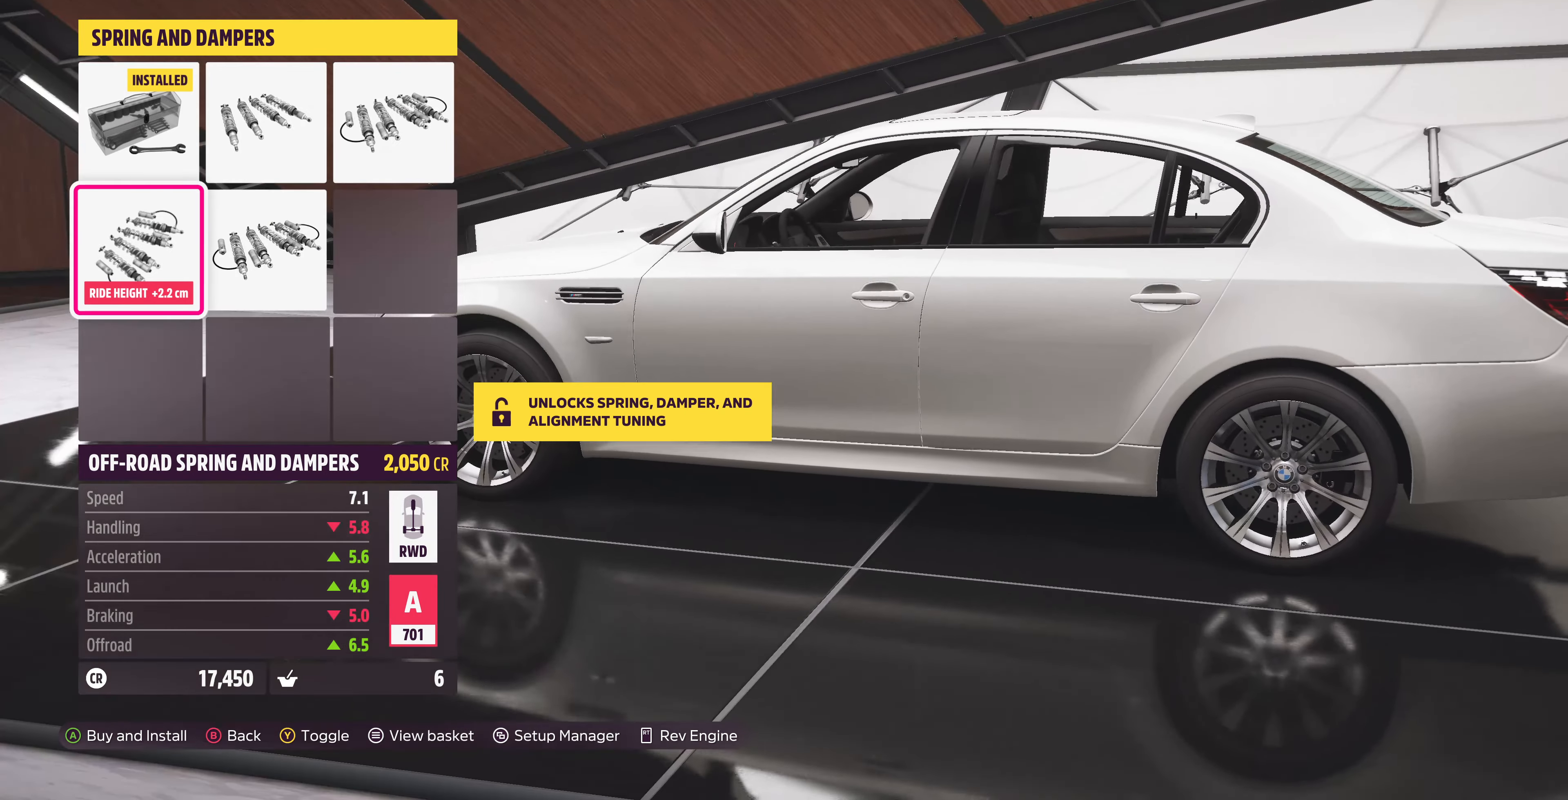
{"dt_ms": 500, "buttons": [], "left_stick": "center", "right_stick": "center", "events": [[33, "DPAD_UP", "down"], [133, "DPAD_UP", "up"], [433, "DPAD_DOWN", "down"], [500, "DPAD_DOWN", "up"]]}
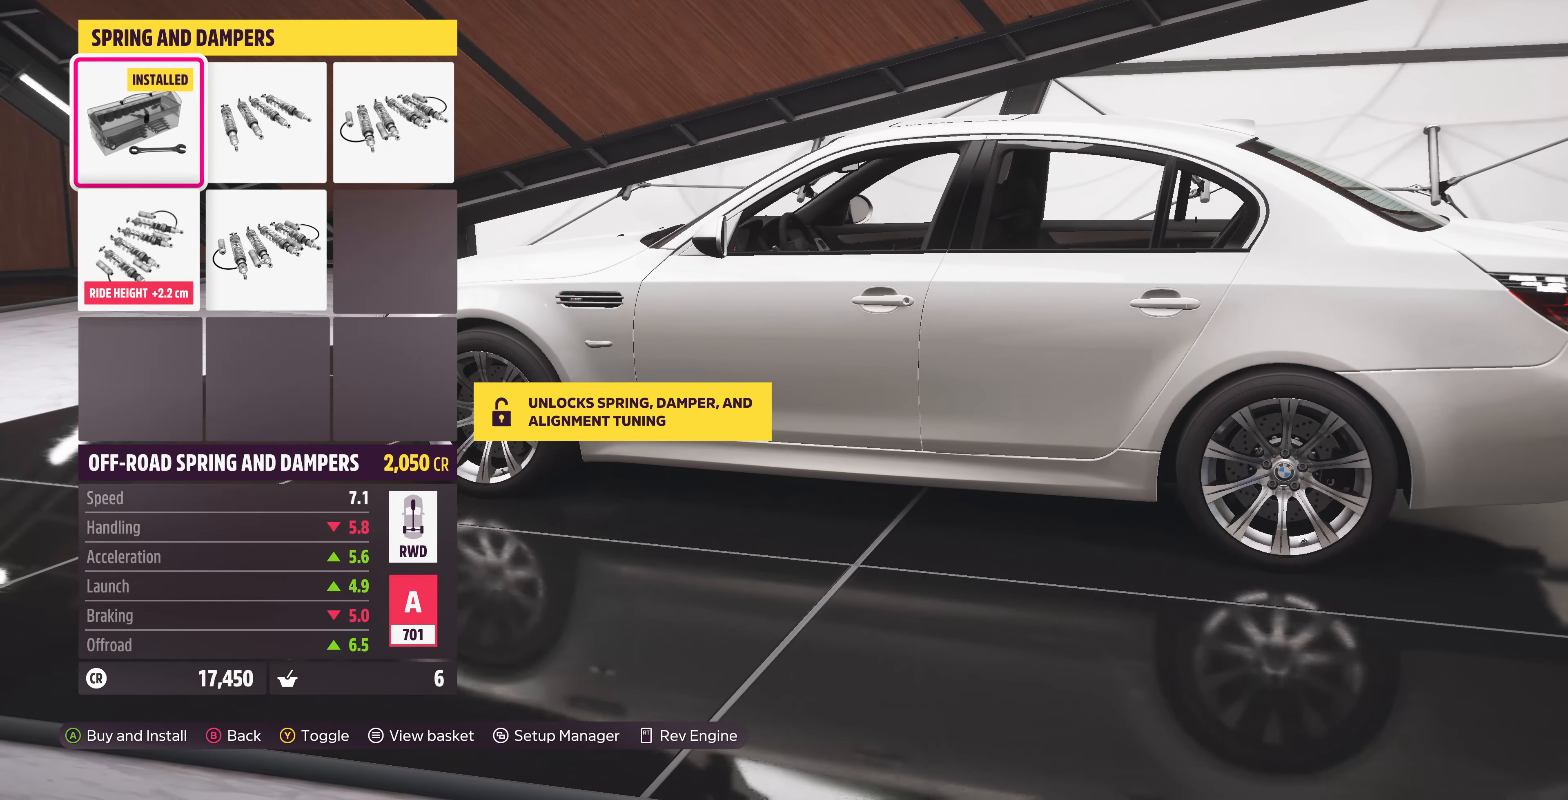
{"dt_ms": 500, "buttons": [], "left_stick": "center", "right_stick": "center", "events": []}
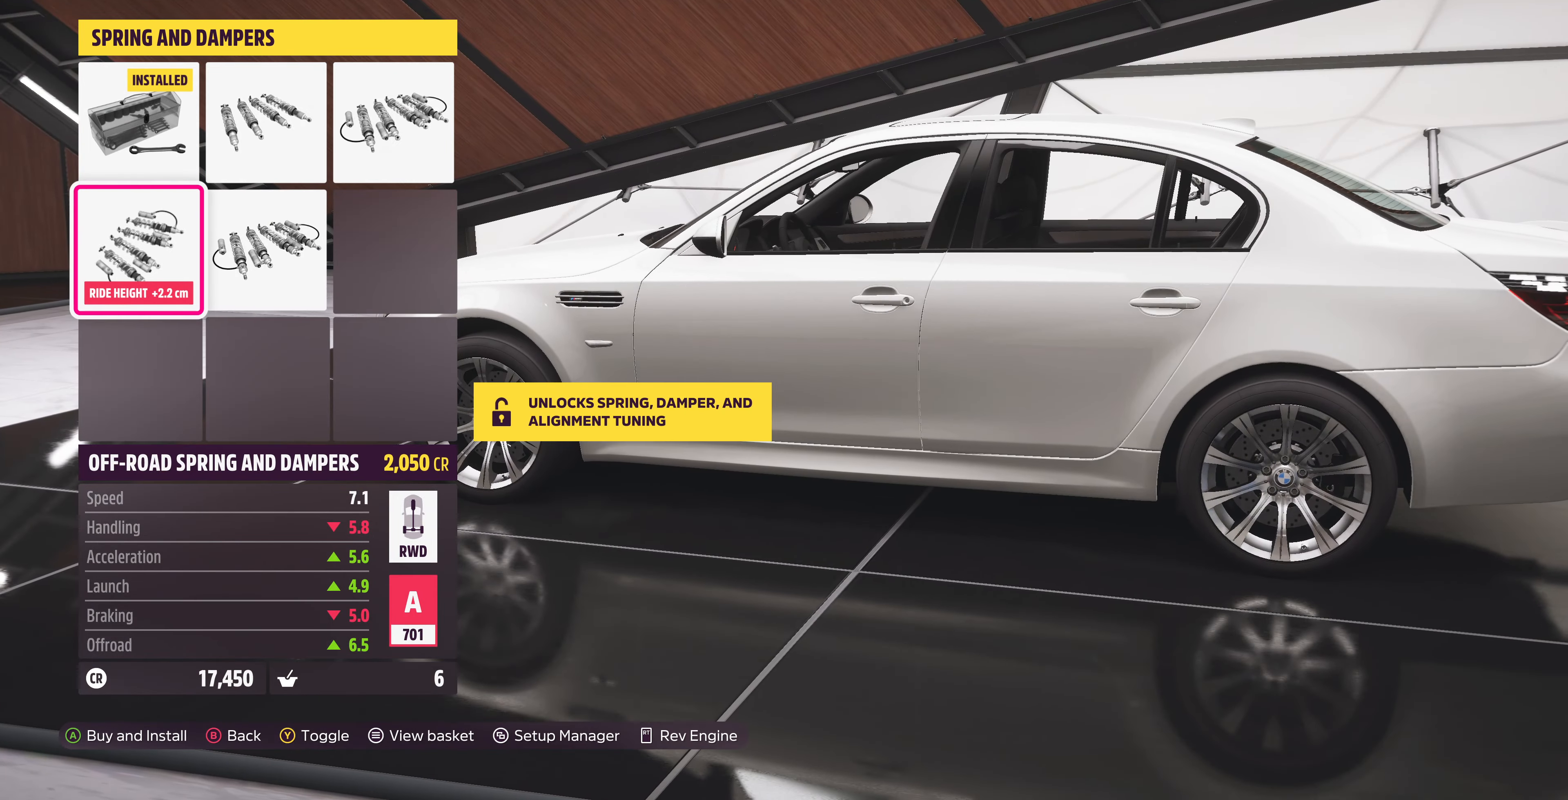
{"dt_ms": 500, "buttons": [], "left_stick": "center", "right_stick": "center", "events": [[33, "TRIANGLE", "down"], [133, "TRIANGLE", "up"]]}
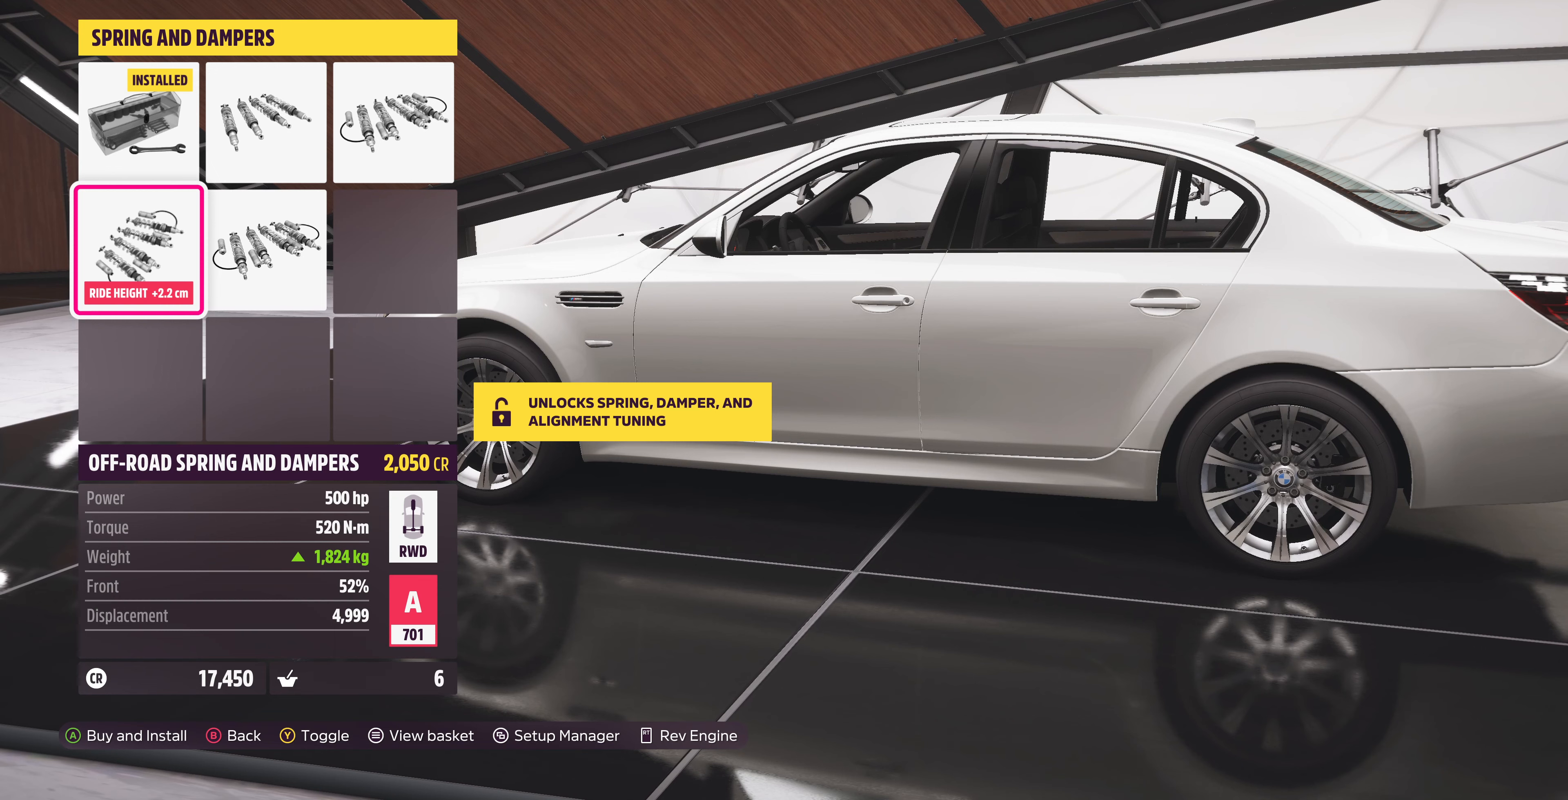
{"dt_ms": 500, "buttons": ["TRIANGLE"], "left_stick": "center", "right_stick": "center", "events": [[434, "TRIANGLE", "down"]]}
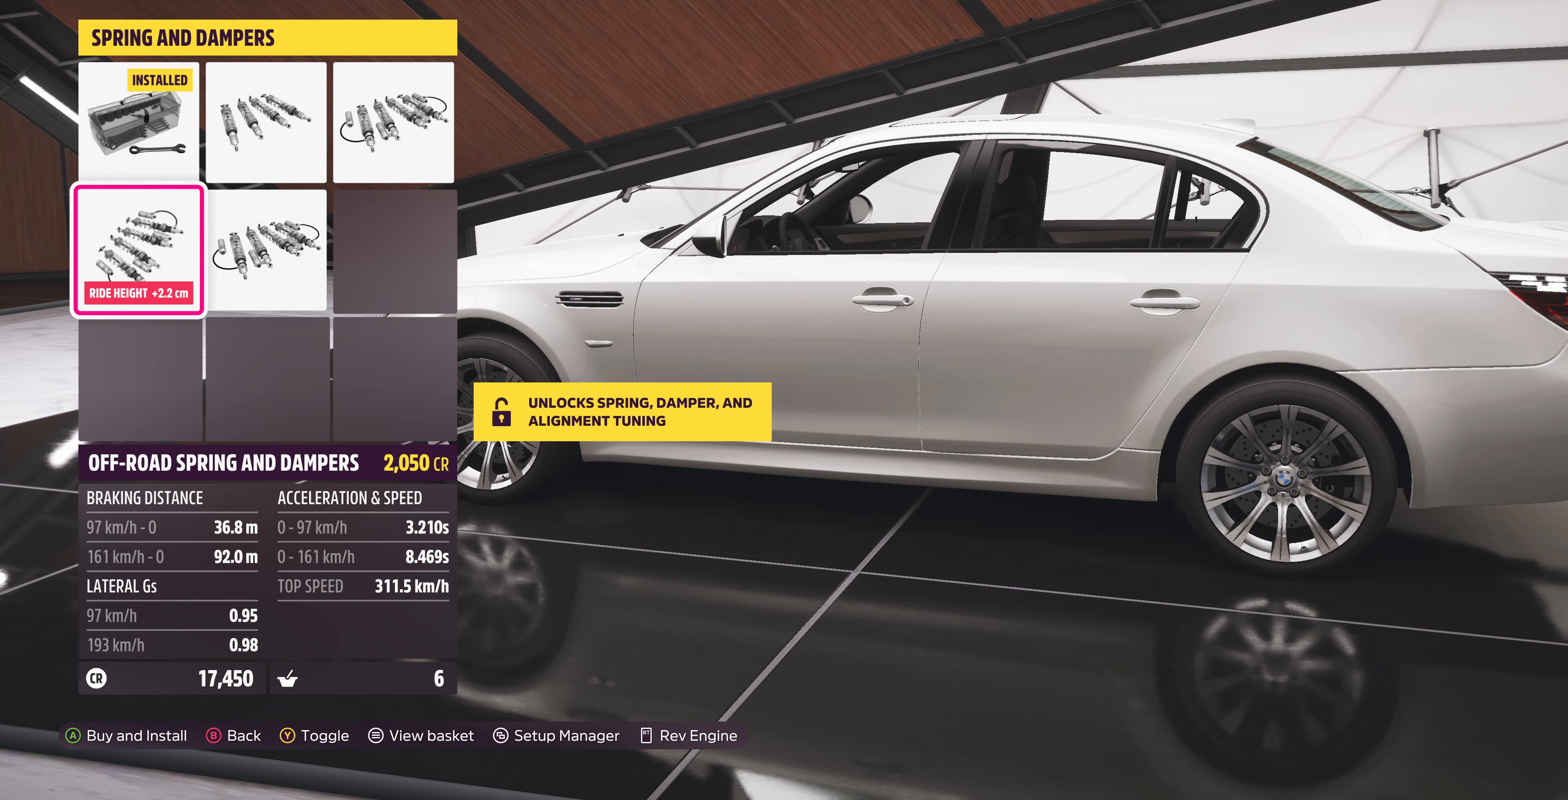
{"dt_ms": 500, "buttons": [], "left_stick": "center", "right_stick": "center", "events": [[34, "TRIANGLE", "up"]]}
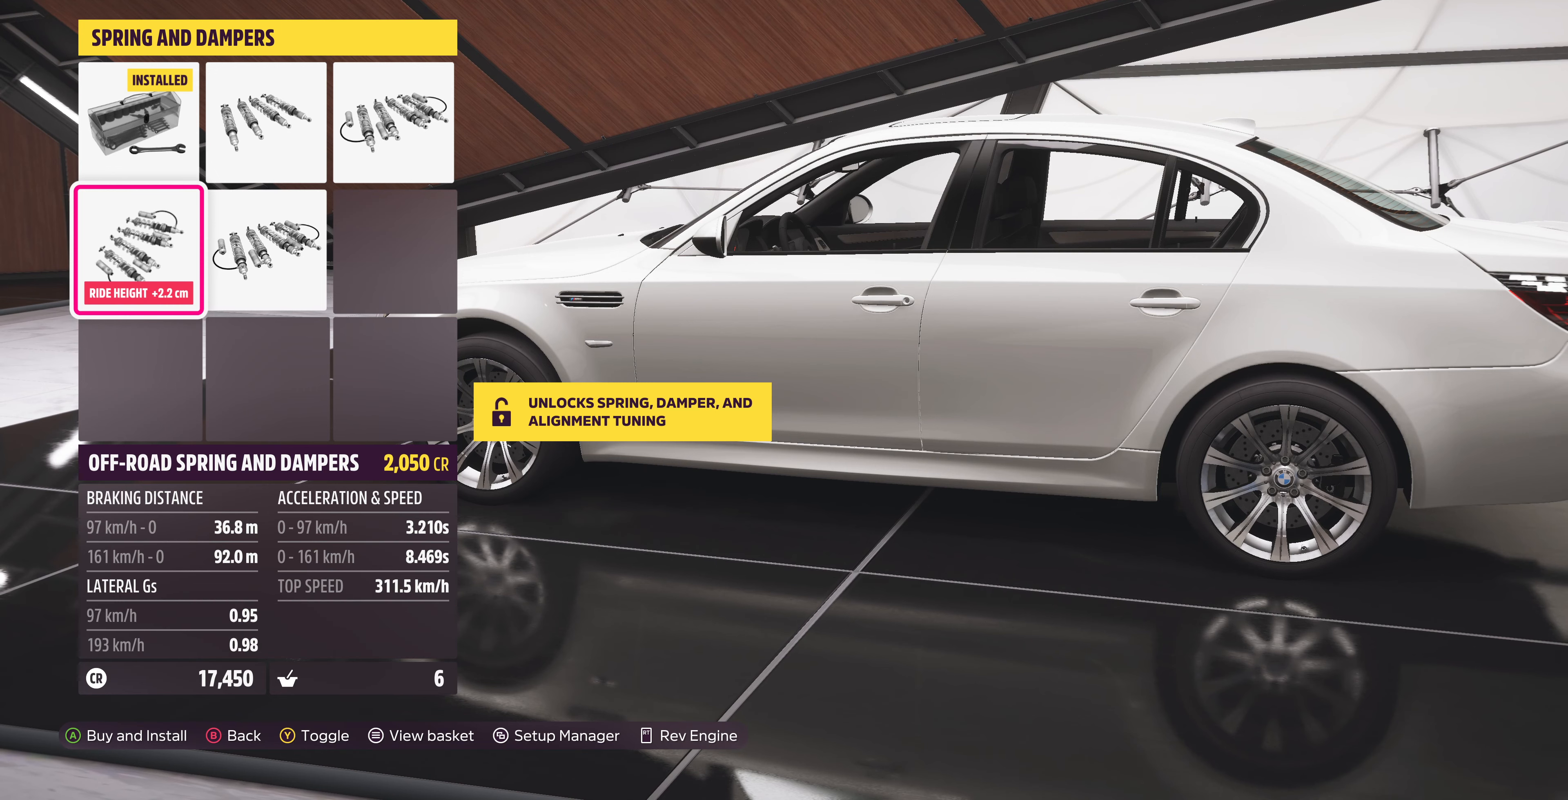
{"dt_ms": 500, "buttons": [], "left_stick": "center", "right_stick": "center", "events": [[67, "DPAD_UP", "down"], [200, "DPAD_UP", "up"]]}
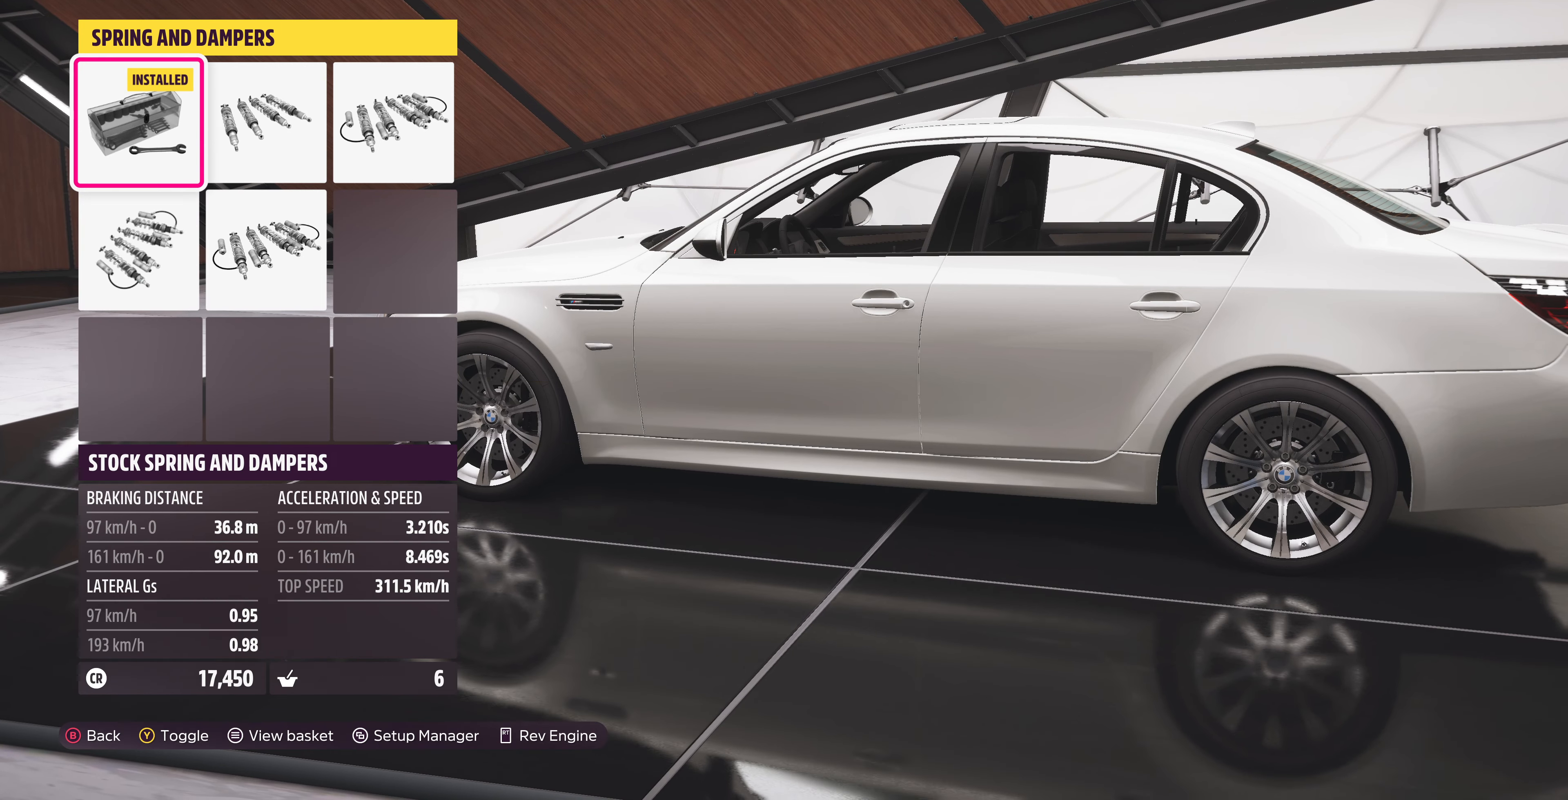
{"dt_ms": 500, "buttons": [], "left_stick": "center", "right_stick": "center", "events": []}
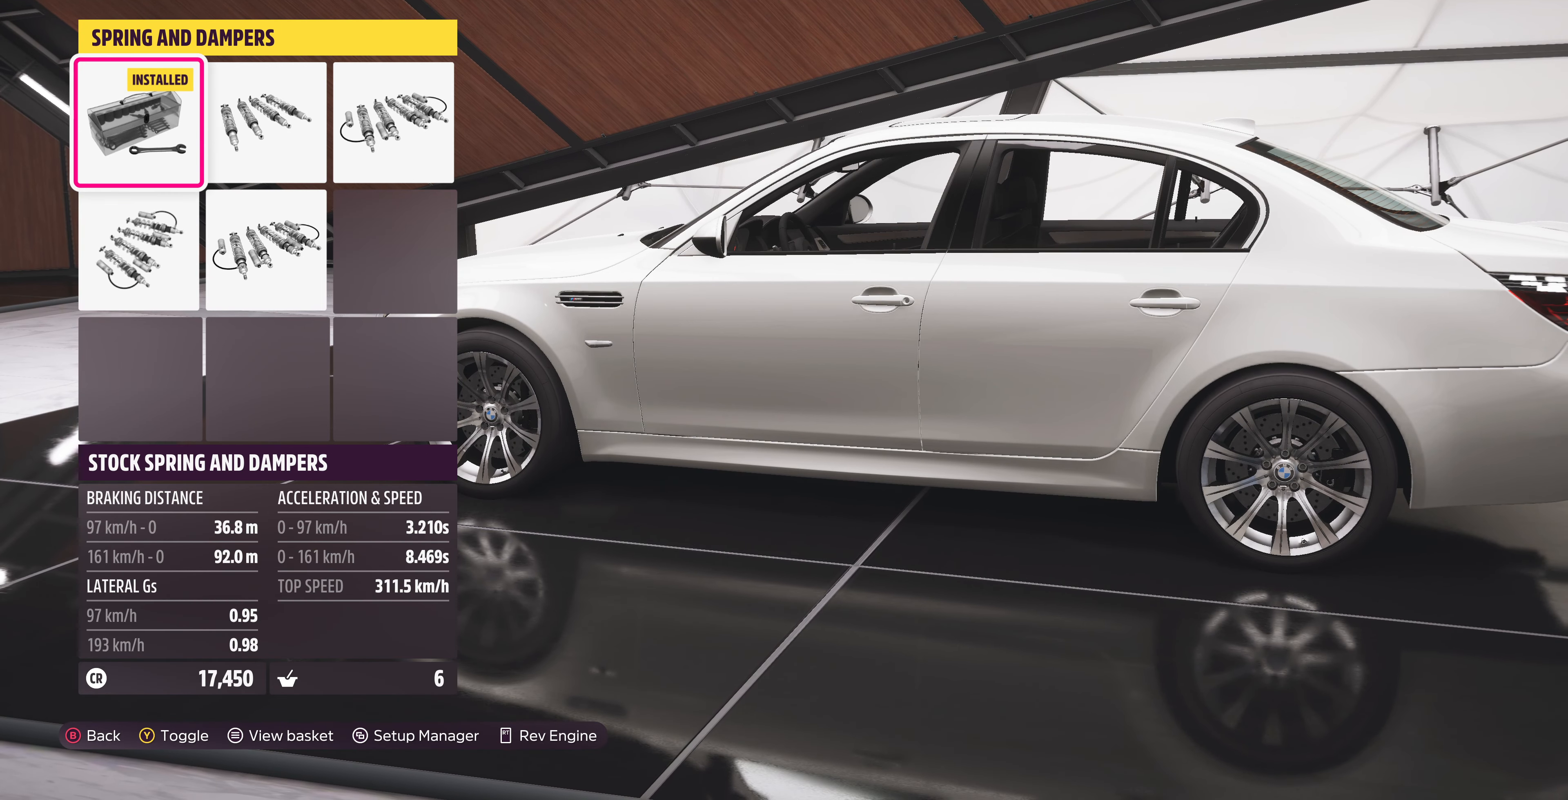
{"dt_ms": 500, "buttons": [], "left_stick": "center", "right_stick": "center", "events": []}
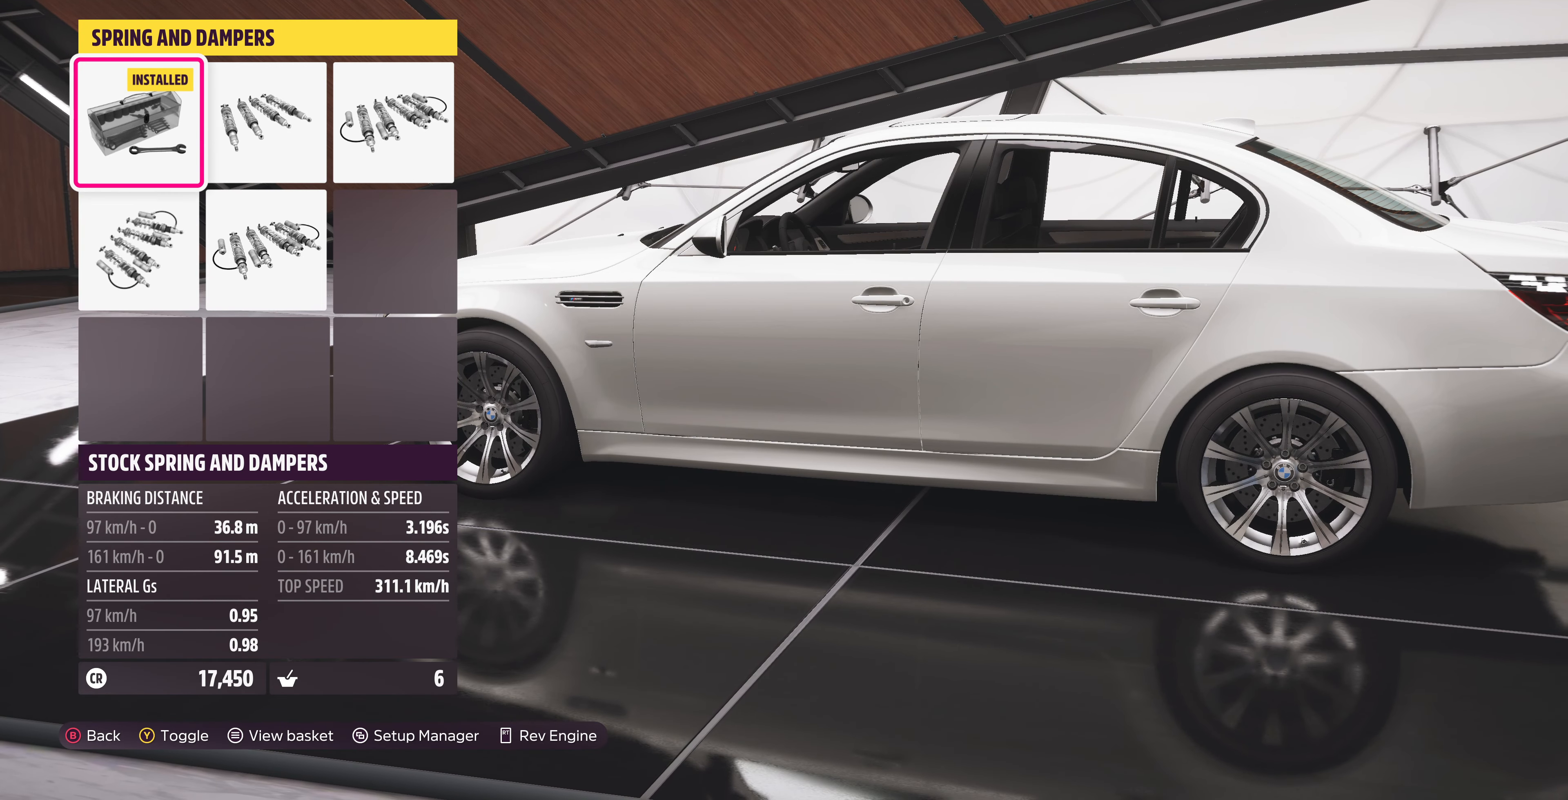
{"dt_ms": 500, "buttons": [], "left_stick": "center", "right_stick": "center", "events": []}
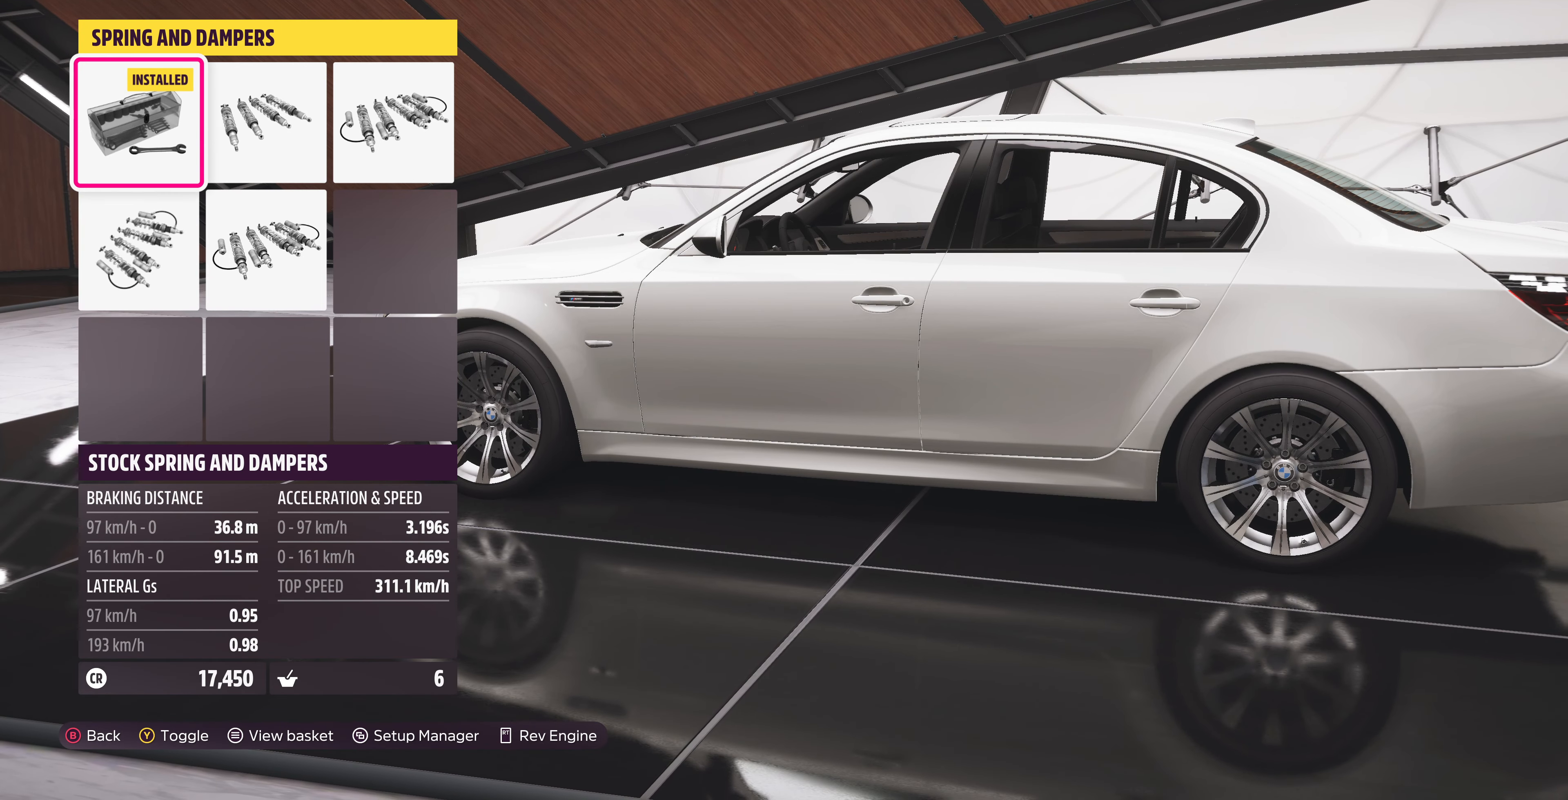
{"dt_ms": 500, "buttons": [], "left_stick": "center", "right_stick": "center", "events": [[67, "DPAD_DOWN", "down"], [134, "DPAD_DOWN", "up"]]}
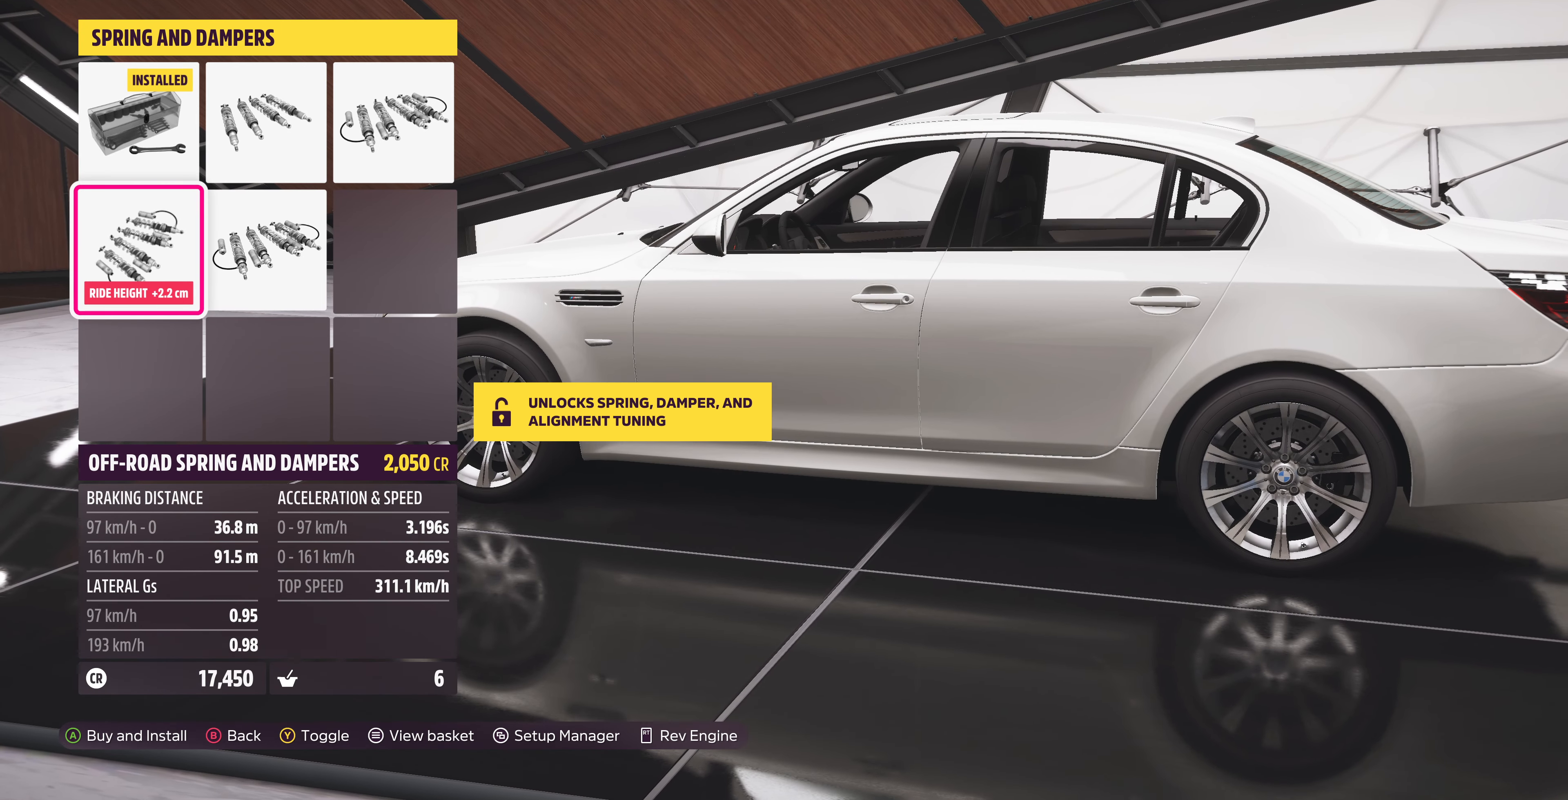
{"dt_ms": 500, "buttons": [], "left_stick": "center", "right_stick": "center", "events": []}
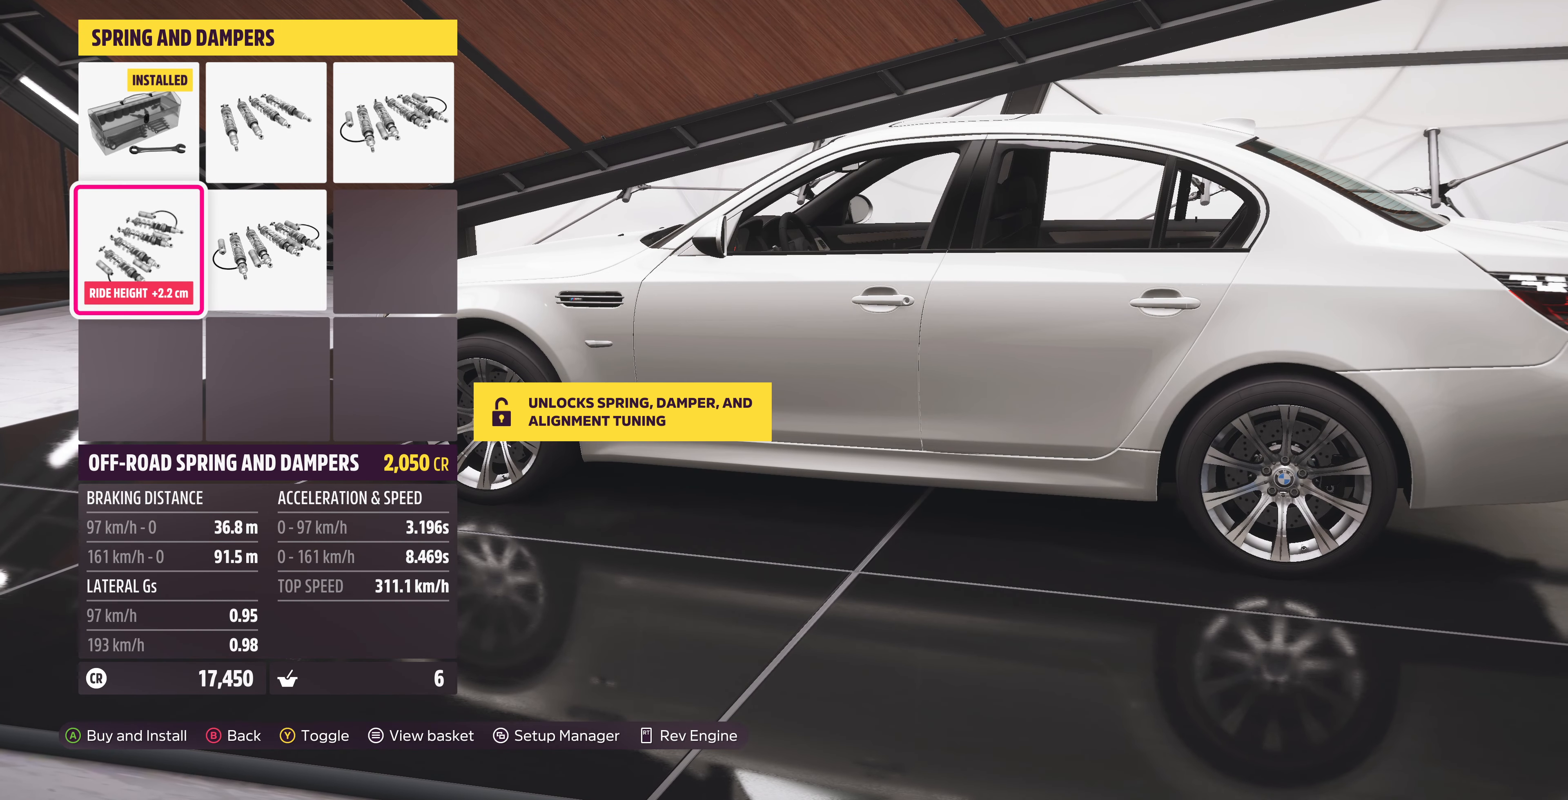
{"dt_ms": 500, "buttons": [], "left_stick": "center", "right_stick": "center", "events": []}